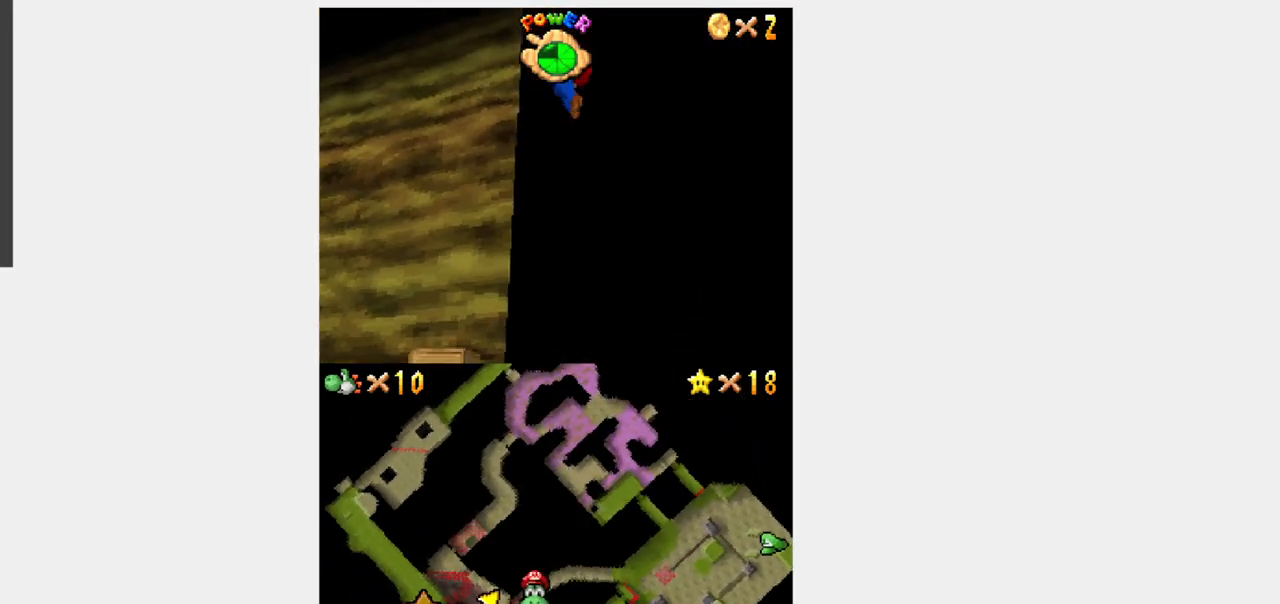
Gameplay with a controller (Nintendo layout); each line is a JSON object with the inputs held at the frame after it (dt_ms = milliseconds from this image to that frame). "events" lists button and stick changes between this image and that frame as [ms after this image, input, new state], when the widget could be followed in between. Not read: L3 R3.
{"dt_ms": 500, "buttons": ["DPAD_LEFT"], "events": [[100, "DPAD_DOWN", "down"], [100, "DPAD_UP", "up"], [300, "B", "up"], [300, "DPAD_DOWN", "up"], [300, "DPAD_LEFT", "down"], [300, "R1", "up"]]}
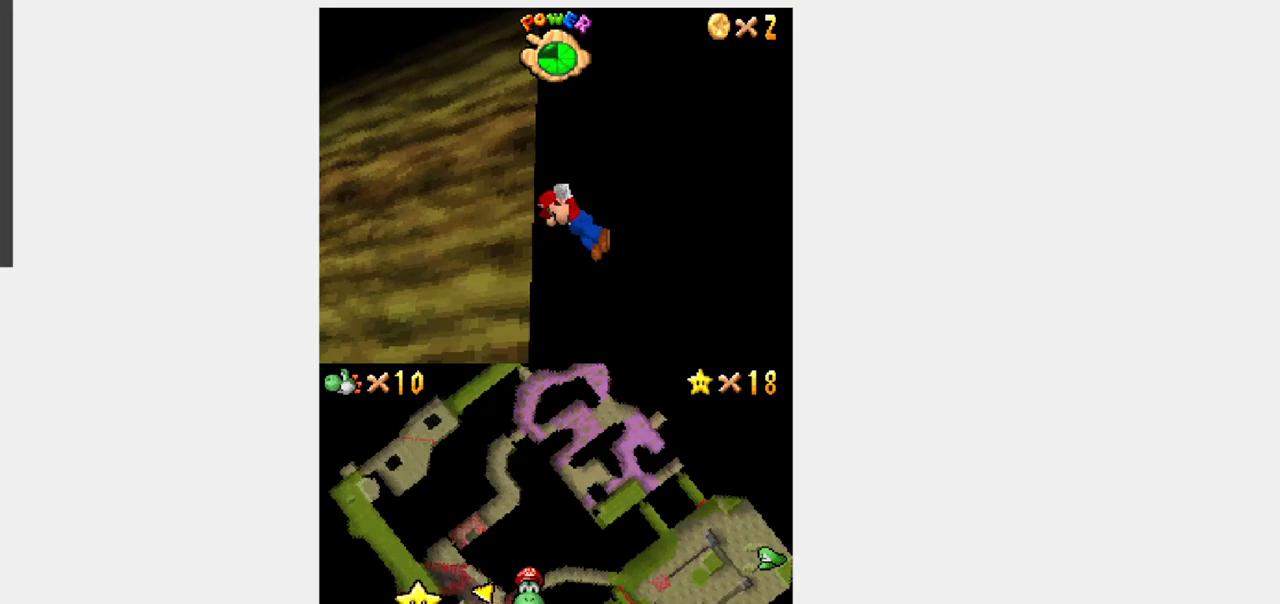
{"dt_ms": 500, "buttons": [], "events": [[200, "A", "down"], [317, "A", "up"], [317, "DPAD_LEFT", "up"]]}
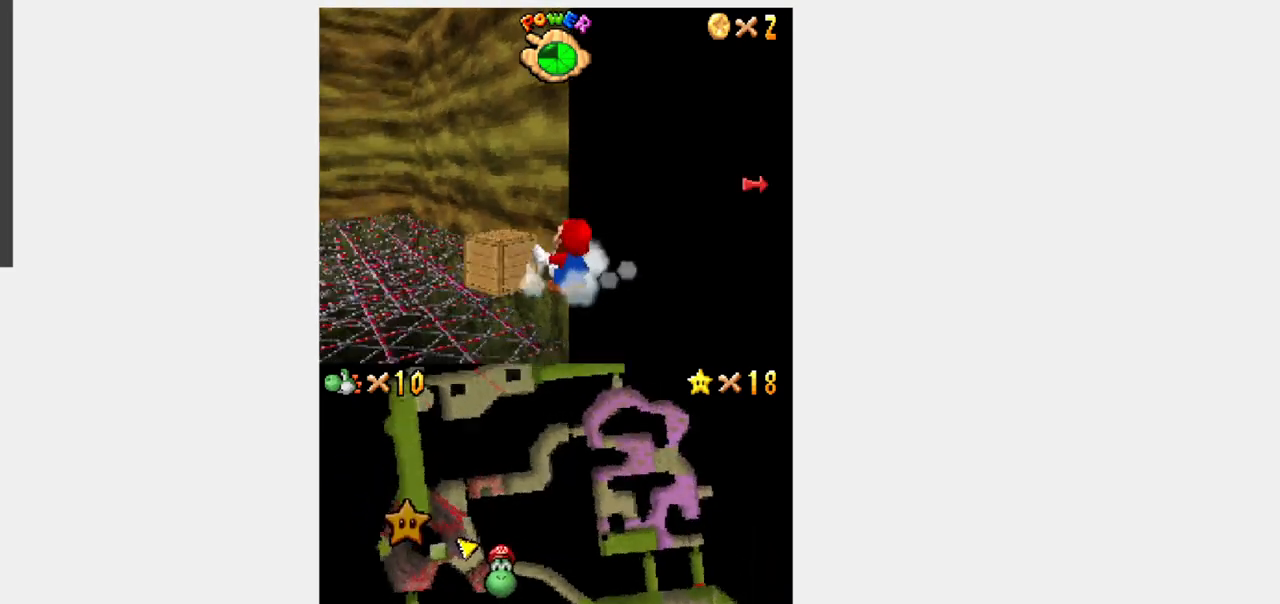
{"dt_ms": 500, "buttons": ["Y", "DPAD_UP"], "events": [[250, "DPAD_UP", "down"], [250, "Y", "down"], [300, "DPAD_RIGHT", "down"], [500, "DPAD_RIGHT", "up"]]}
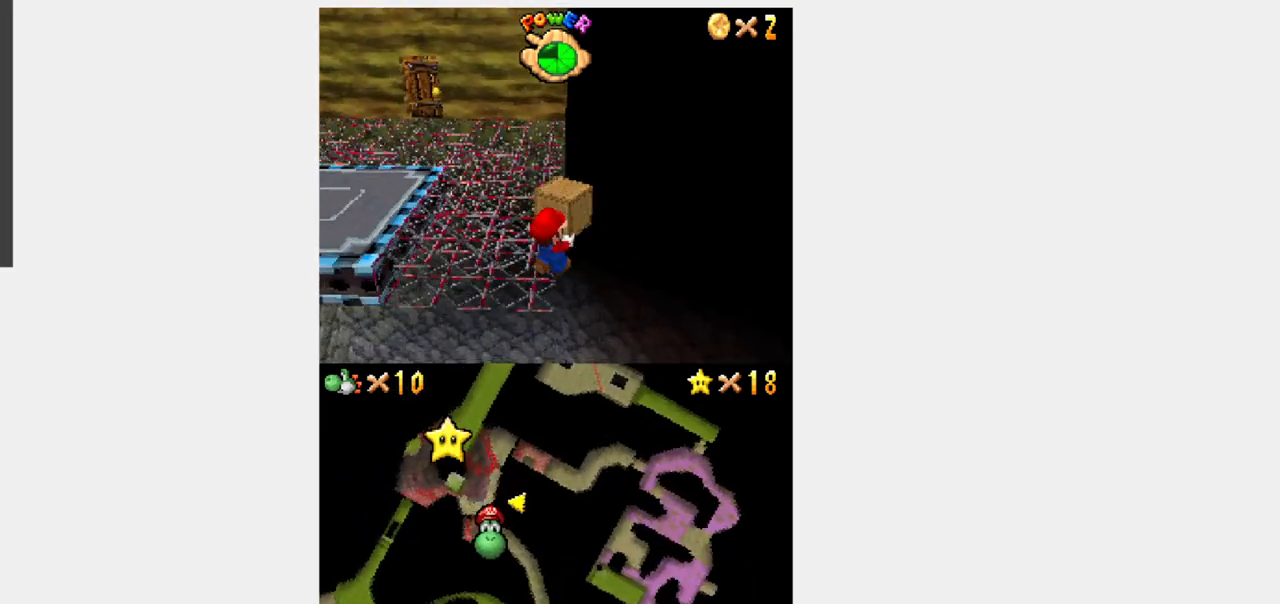
{"dt_ms": 500, "buttons": ["B", "Y", "DPAD_UP", "DPAD_LEFT"], "events": [[150, "B", "down"], [233, "DPAD_RIGHT", "down"], [350, "DPAD_RIGHT", "up"], [500, "DPAD_LEFT", "down"]]}
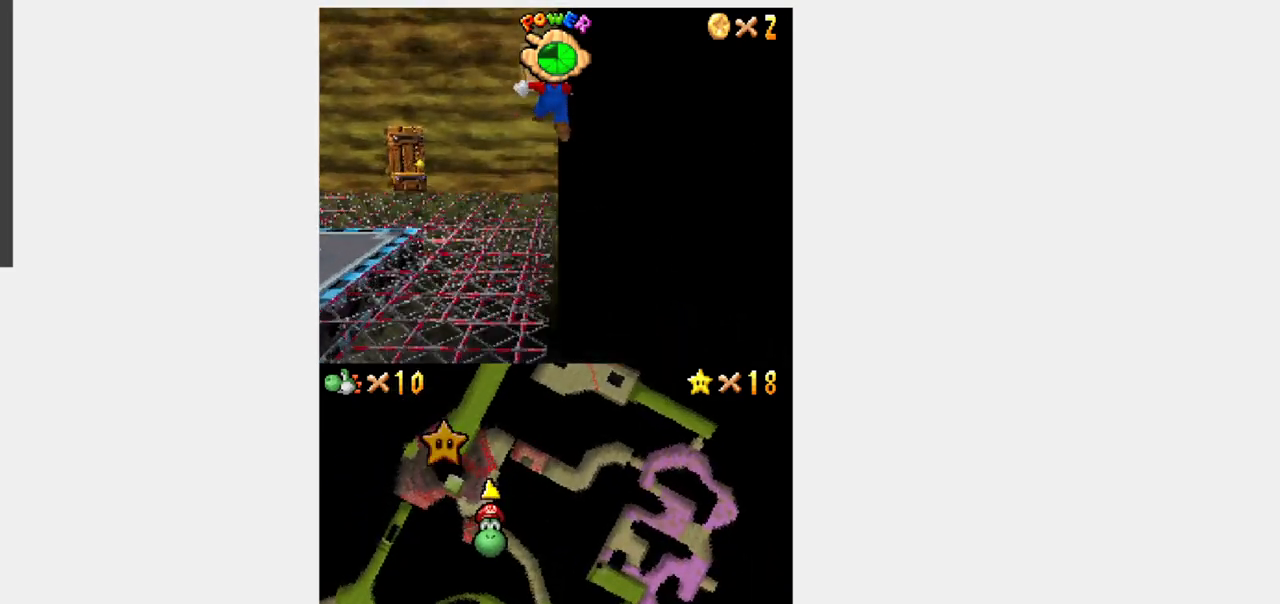
{"dt_ms": 500, "buttons": ["Y", "DPAD_UP", "DPAD_RIGHT"], "events": [[67, "DPAD_LEFT", "up"], [233, "B", "up"], [400, "DPAD_RIGHT", "down"], [433, "DPAD_RIGHT", "up"], [483, "DPAD_RIGHT", "down"]]}
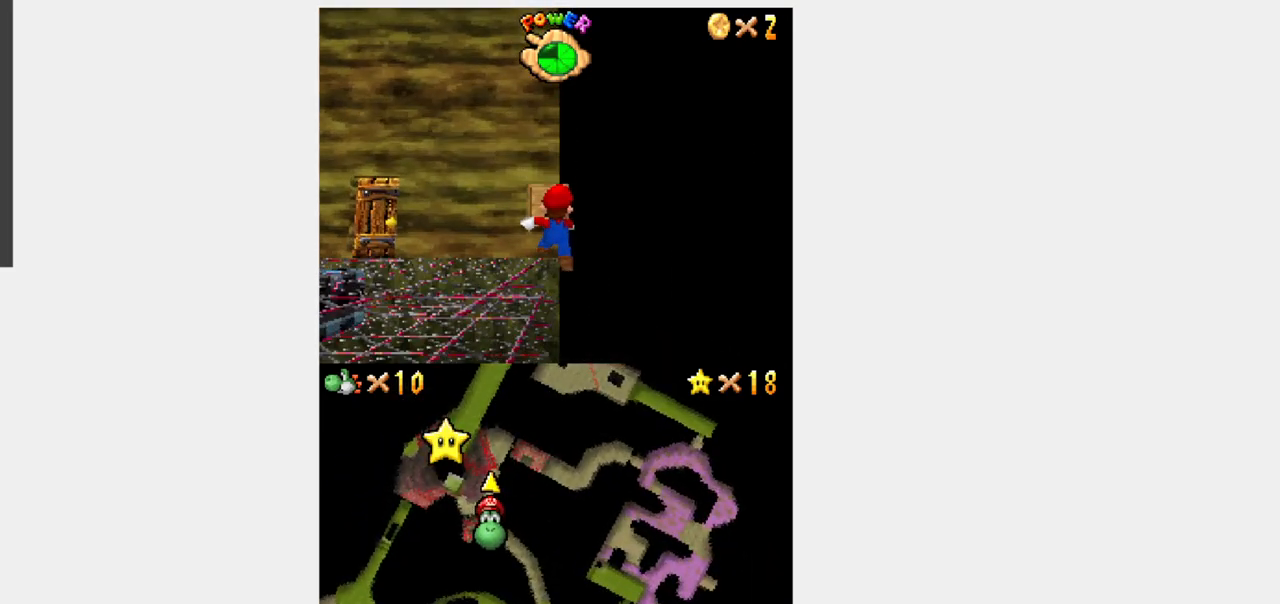
{"dt_ms": 500, "buttons": ["DPAD_UP", "DPAD_RIGHT"], "events": [[33, "DPAD_RIGHT", "up"], [217, "DPAD_RIGHT", "down"], [250, "DPAD_RIGHT", "up"], [350, "B", "down"], [350, "Y", "up"], [383, "B", "up"], [417, "DPAD_UP", "up"], [483, "DPAD_RIGHT", "down"], [483, "DPAD_UP", "down"]]}
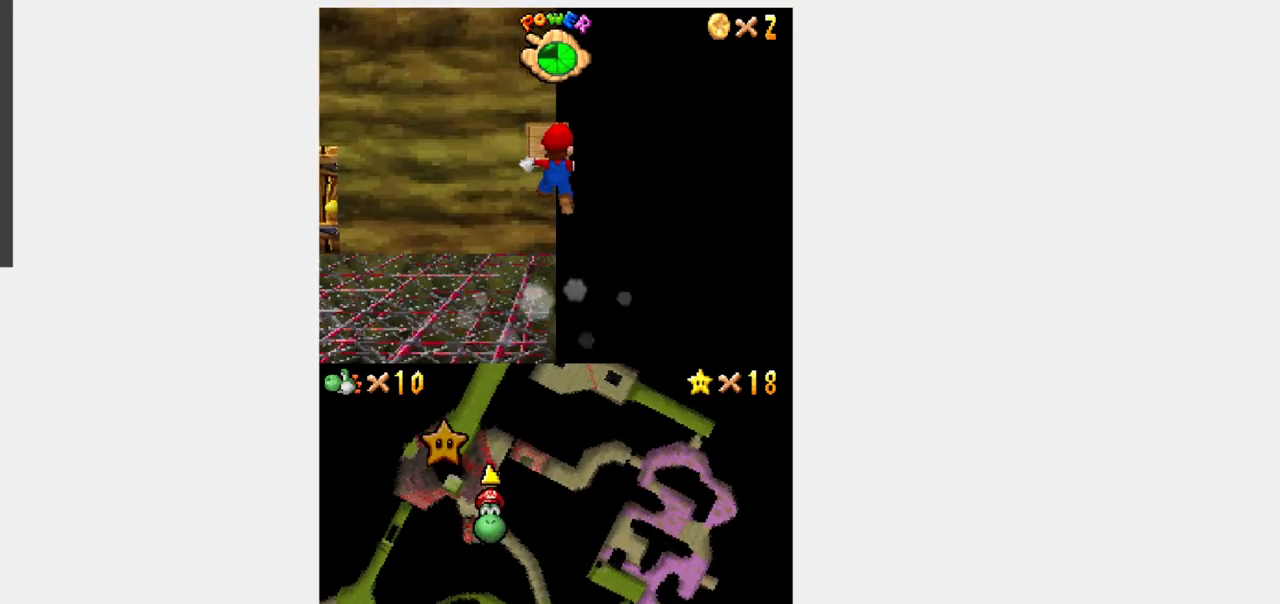
{"dt_ms": 500, "buttons": [], "events": [[17, "DPAD_RIGHT", "up"], [83, "DPAD_UP", "up"]]}
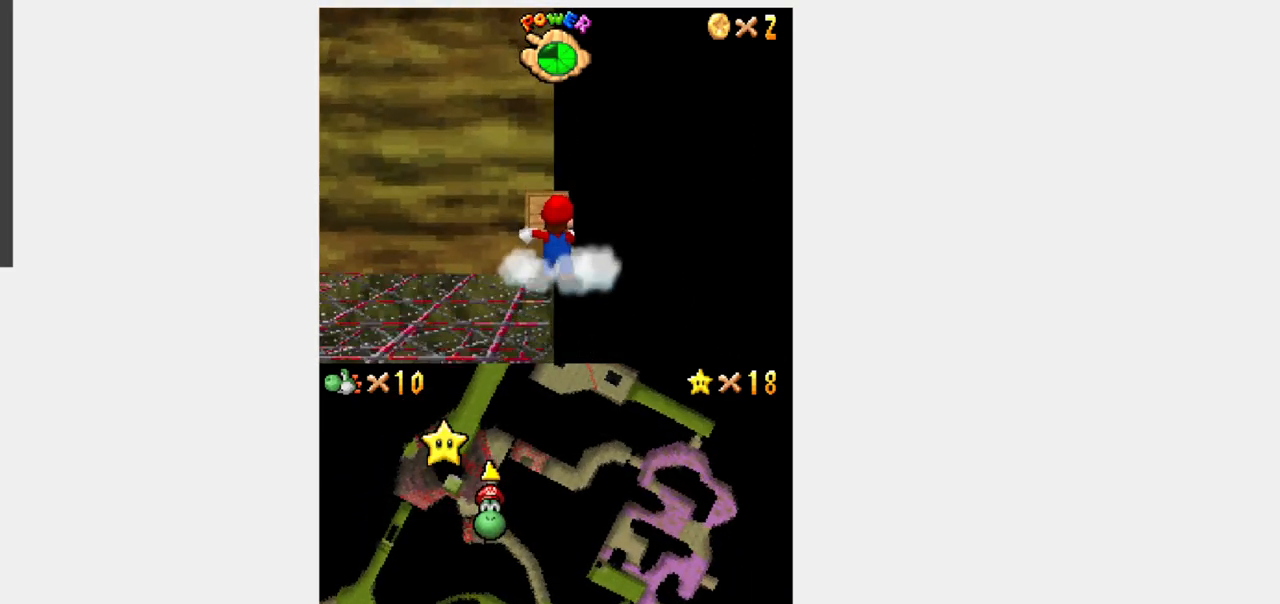
{"dt_ms": 500, "buttons": [], "events": []}
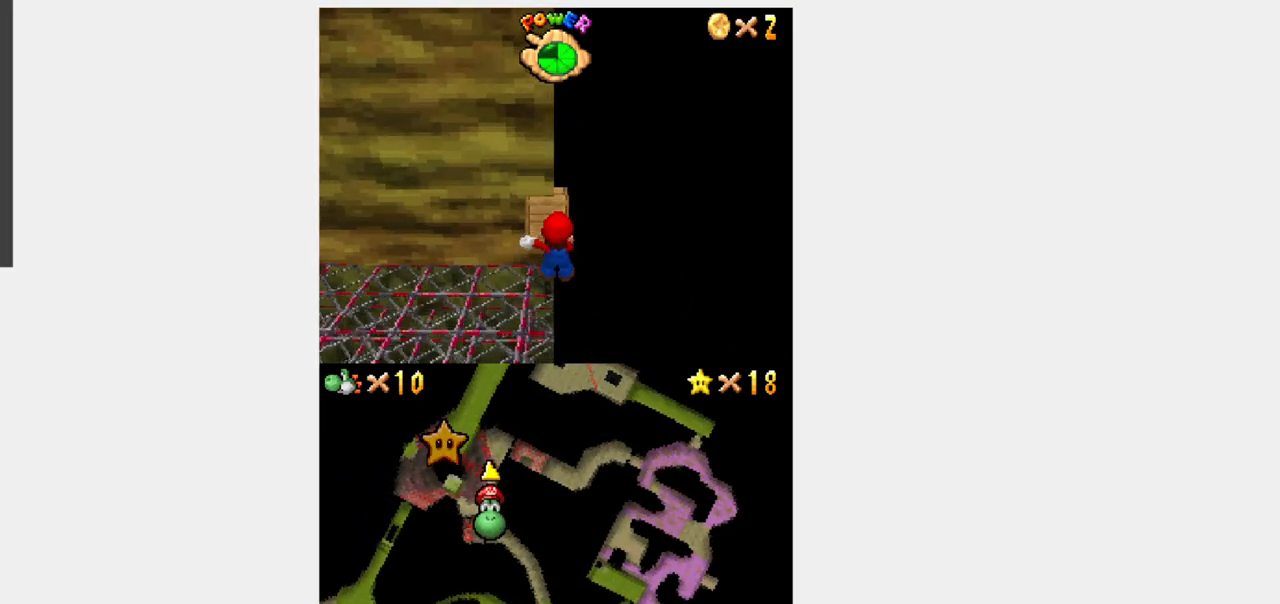
{"dt_ms": 500, "buttons": ["B", "R1", "DPAD_LEFT"], "events": [[50, "DPAD_RIGHT", "down"], [83, "DPAD_RIGHT", "up"], [217, "R1", "down"], [250, "B", "down"], [250, "DPAD_LEFT", "down"]]}
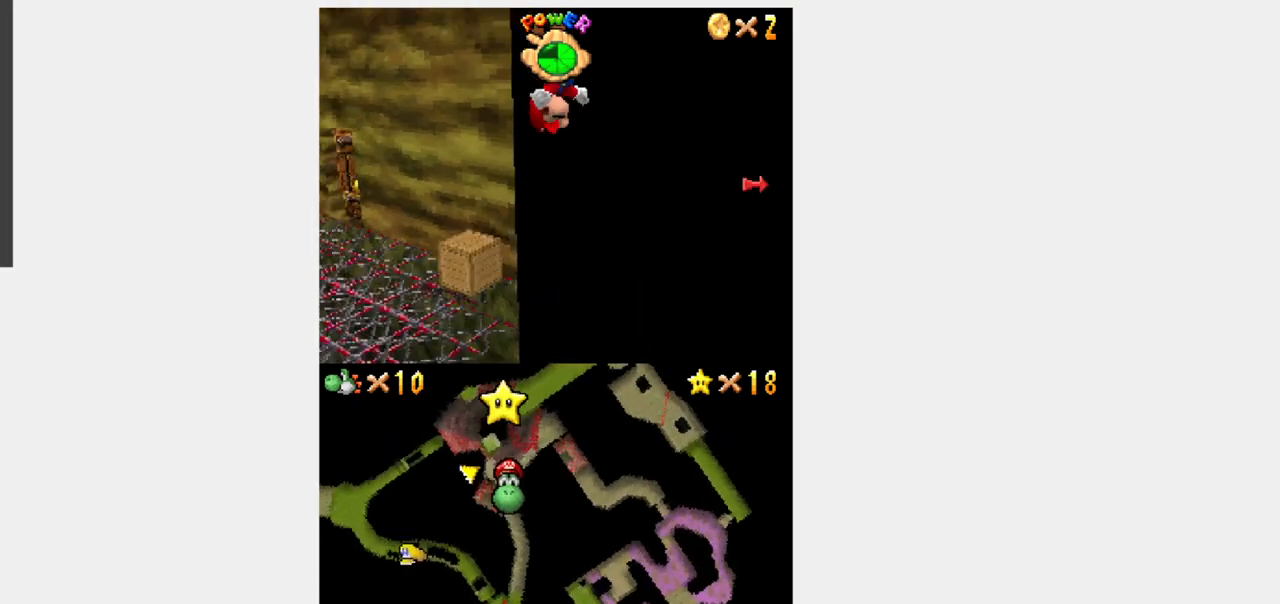
{"dt_ms": 500, "buttons": [], "events": [[17, "DPAD_UP", "down"], [150, "DPAD_LEFT", "up"], [150, "DPAD_UP", "up"], [183, "B", "up"], [183, "DPAD_UP", "down"], [183, "R1", "up"], [367, "DPAD_UP", "up"]]}
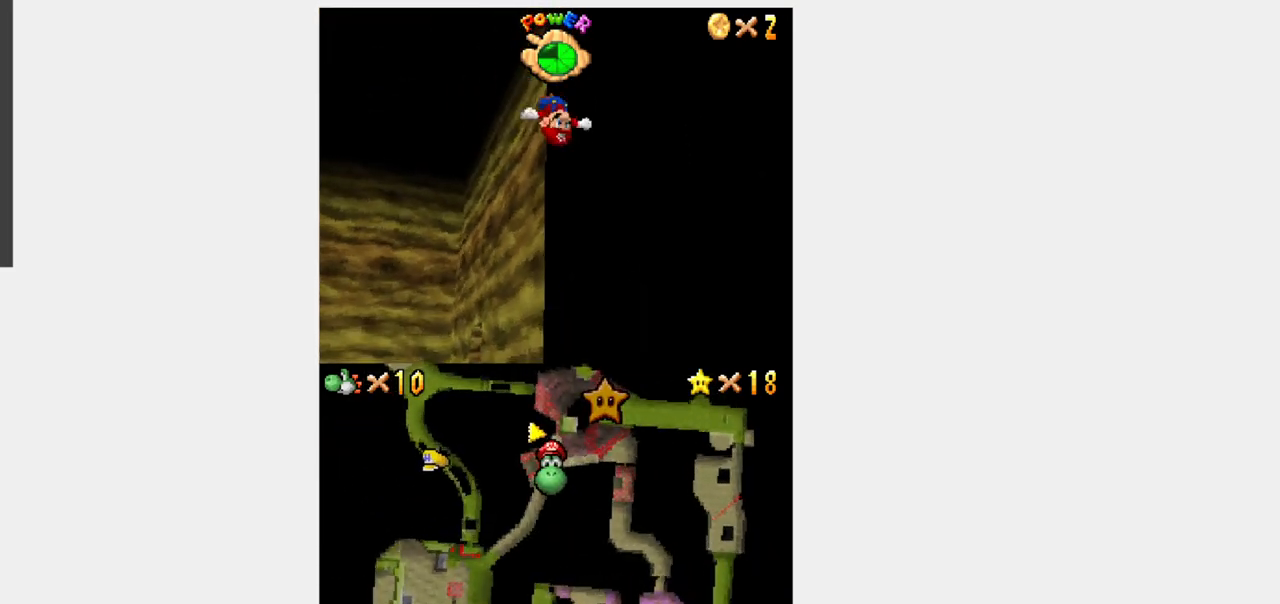
{"dt_ms": 500, "buttons": ["A"], "events": [[450, "A", "down"]]}
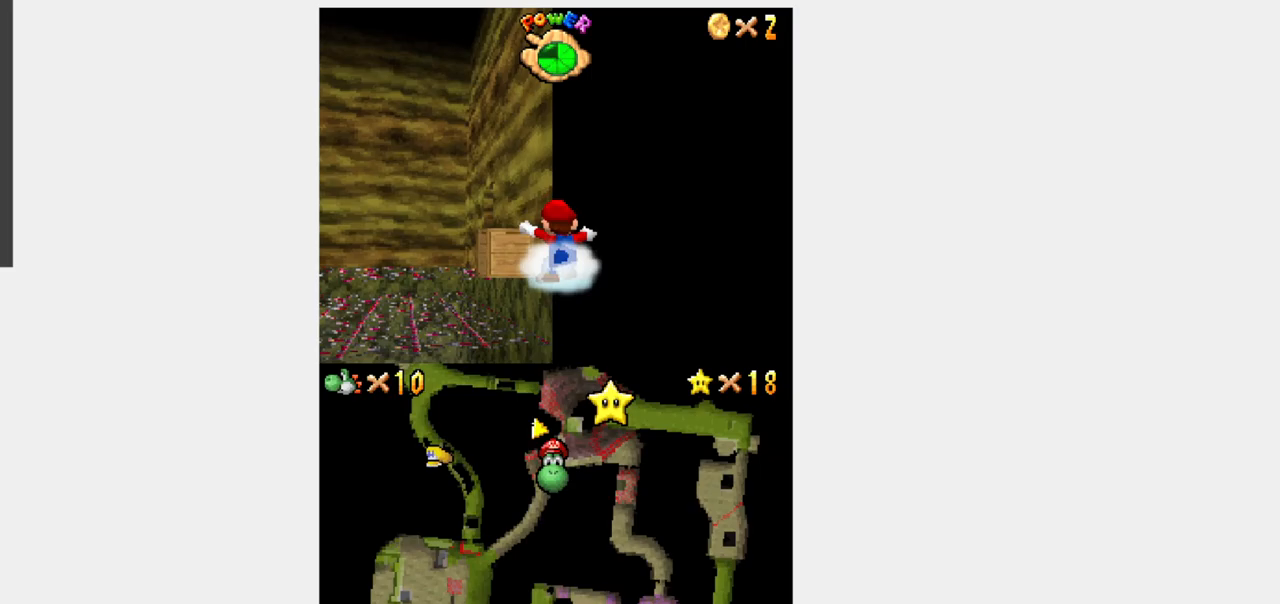
{"dt_ms": 500, "buttons": ["Y", "DPAD_UP"], "events": [[167, "A", "up"], [167, "L1", "down"], [267, "L1", "up"], [350, "DPAD_UP", "down"], [350, "Y", "down"]]}
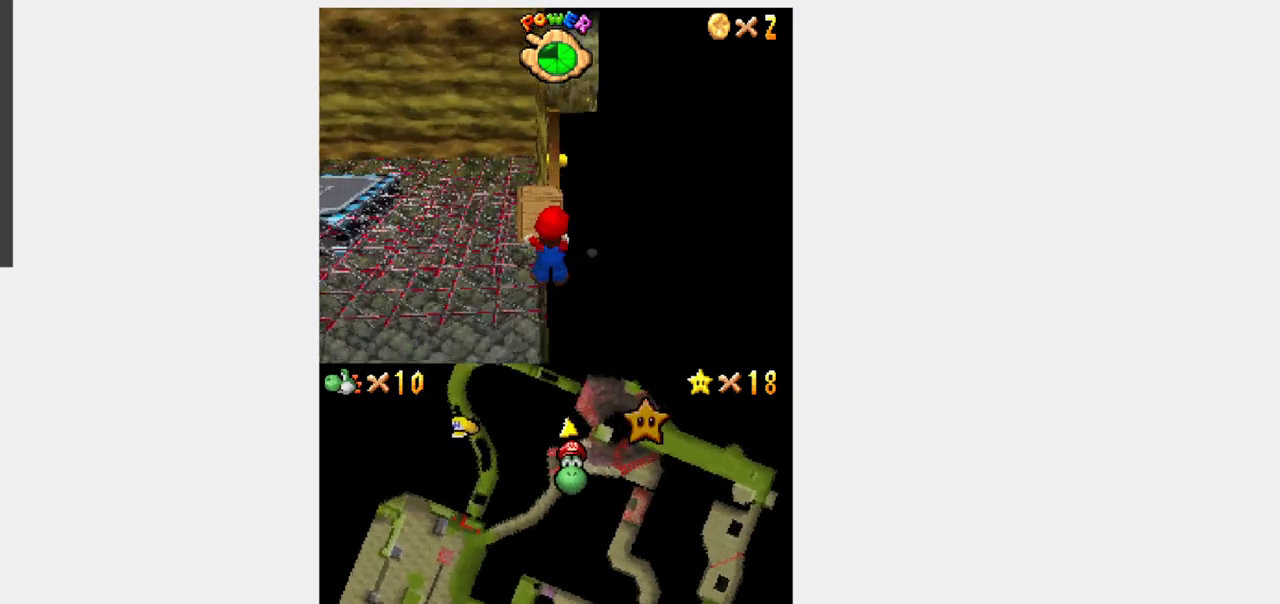
{"dt_ms": 500, "buttons": [], "events": [[383, "DPAD_UP", "up"], [383, "Y", "up"]]}
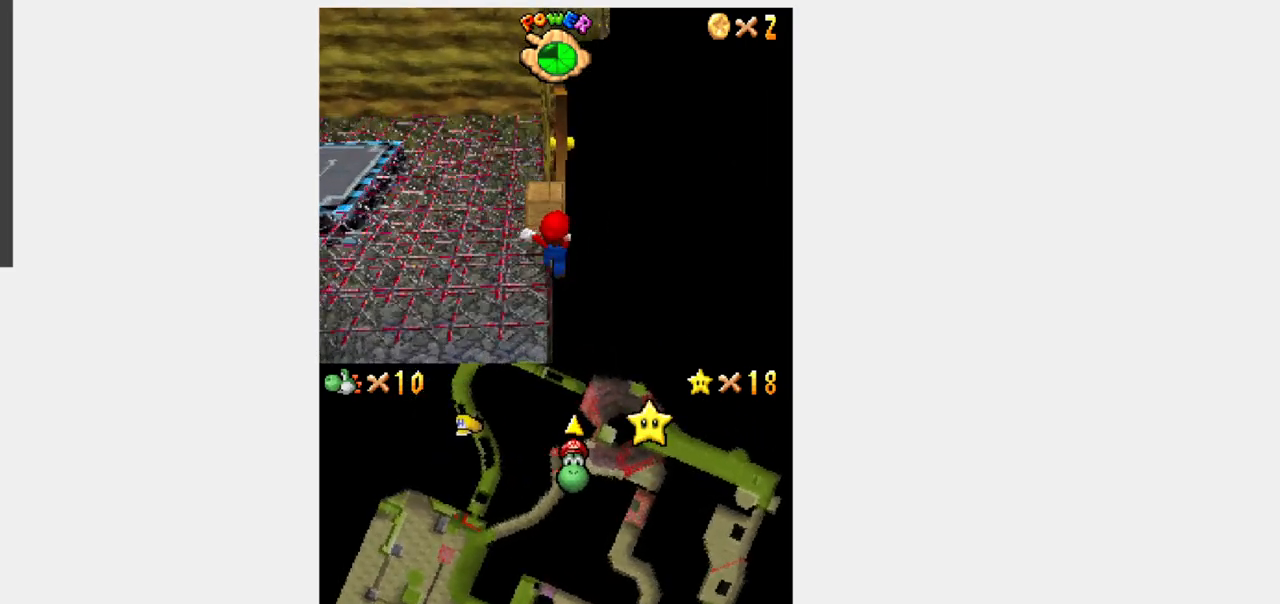
{"dt_ms": 500, "buttons": ["B", "DPAD_RIGHT"], "events": [[433, "DPAD_RIGHT", "down"], [467, "B", "down"]]}
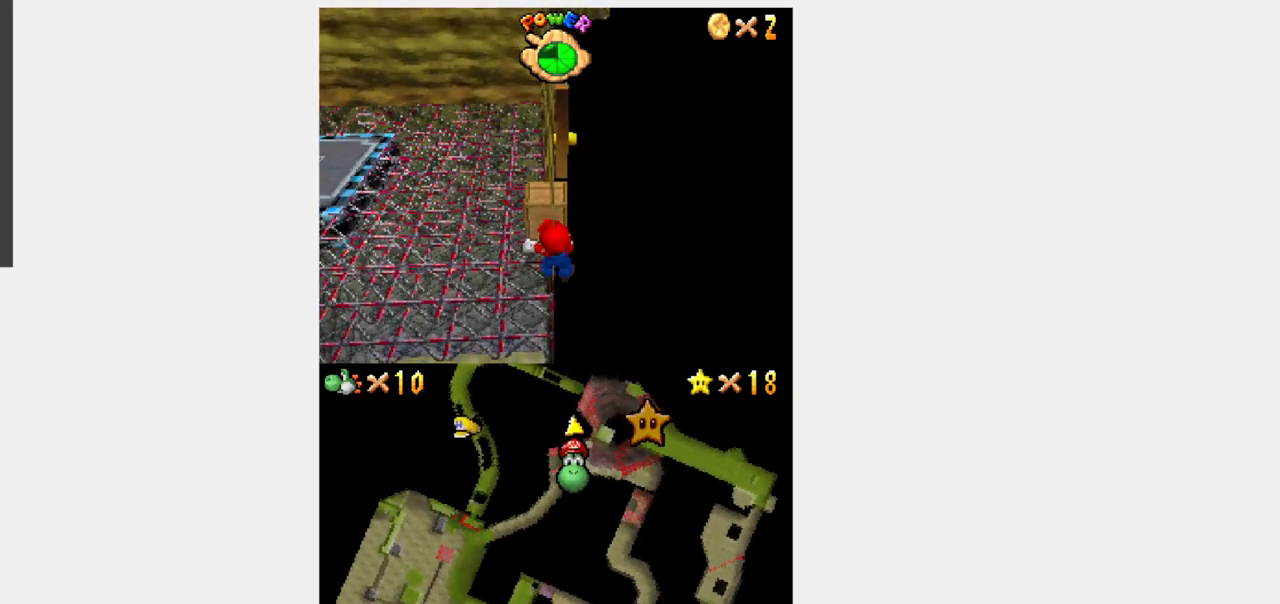
{"dt_ms": 500, "buttons": [], "events": [[67, "Y", "down"], [117, "DPAD_DOWN", "down"], [167, "B", "up"], [167, "DPAD_DOWN", "up"], [167, "Y", "up"], [300, "DPAD_RIGHT", "up"]]}
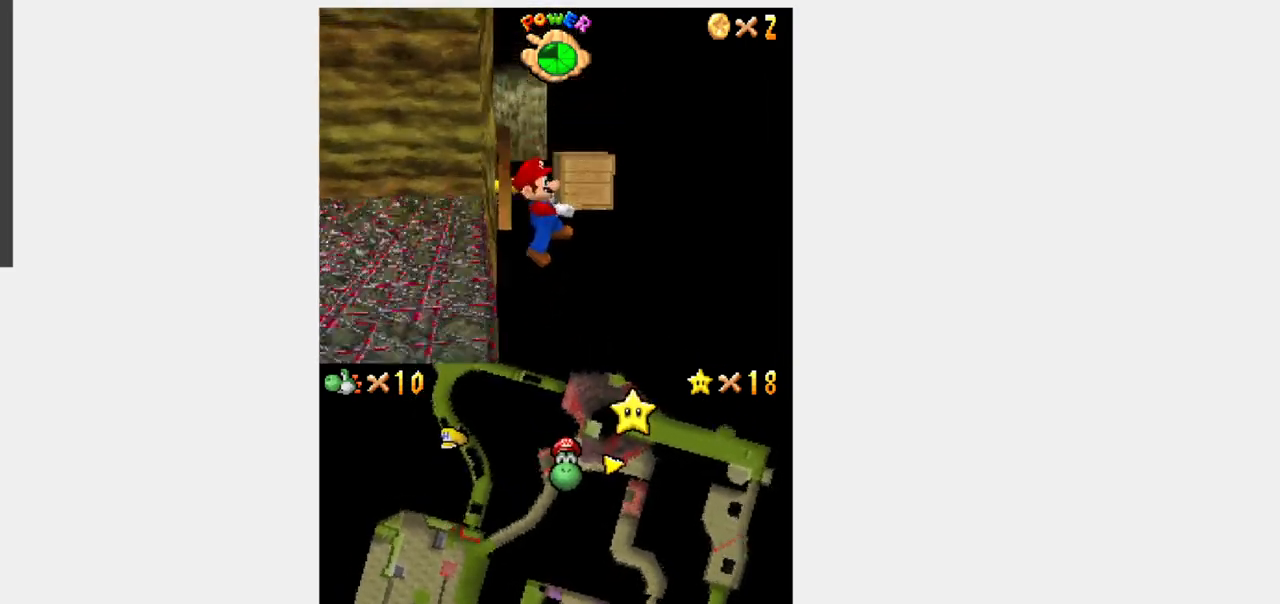
{"dt_ms": 1000, "buttons": ["B", "DPAD_RIGHT"]}
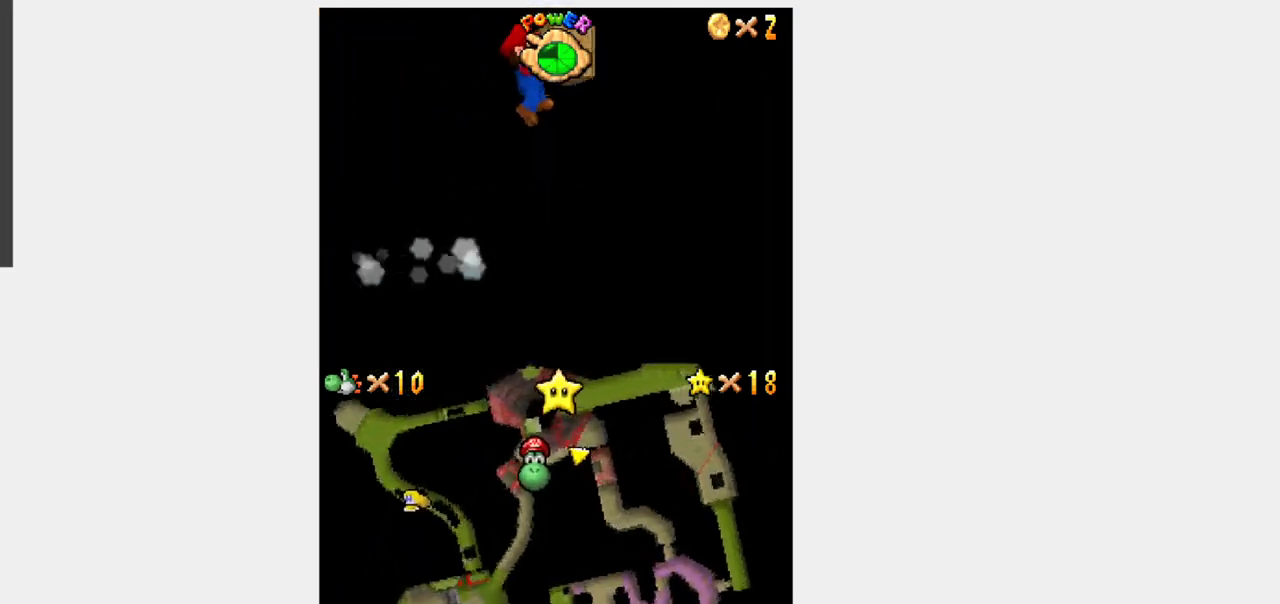
{"dt_ms": 500, "buttons": ["Y", "DPAD_RIGHT"], "events": [[33, "DPAD_UP", "down"], [67, "DPAD_RIGHT", "up"], [300, "DPAD_RIGHT", "down"], [317, "DPAD_UP", "up"], [367, "B", "up"], [367, "Y", "down"]]}
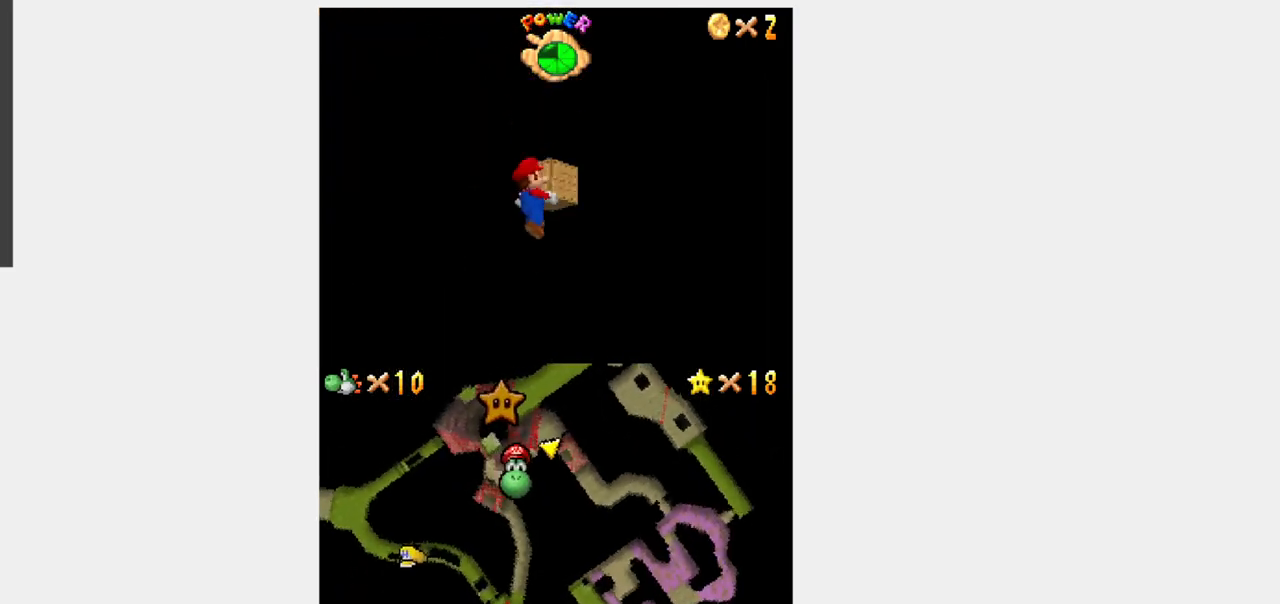
{"dt_ms": 500, "buttons": ["Y", "DPAD_RIGHT"], "events": [[67, "B", "down"], [133, "DPAD_UP", "down"], [150, "B", "up"], [167, "DPAD_RIGHT", "up"], [467, "DPAD_RIGHT", "down"], [483, "DPAD_UP", "up"]]}
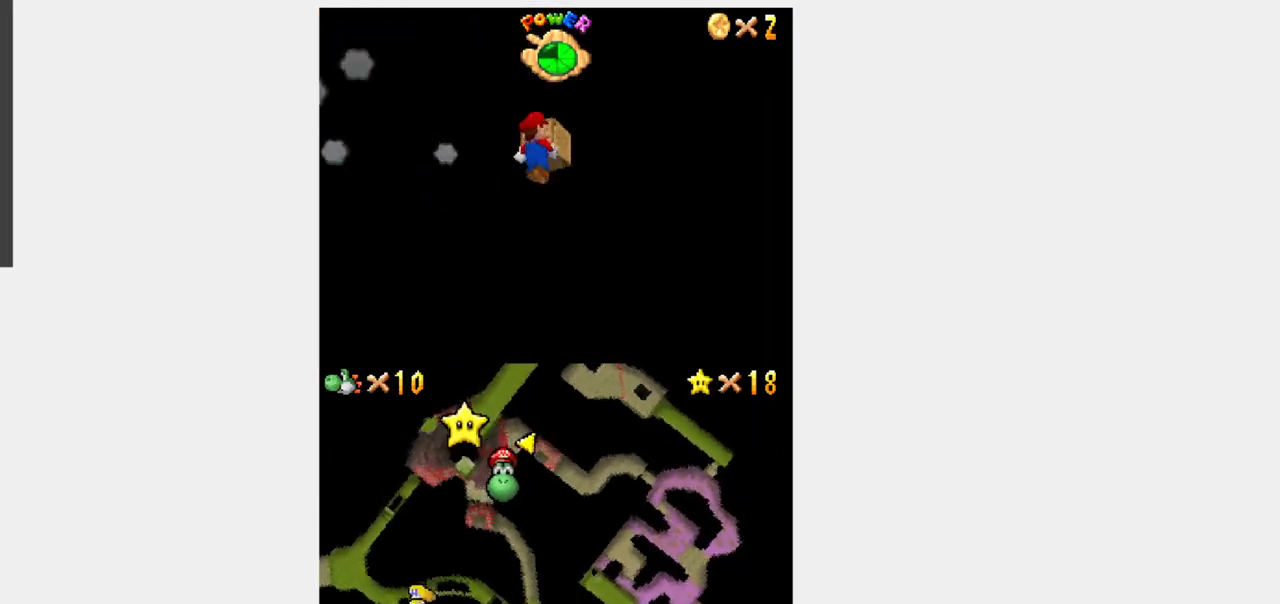
{"dt_ms": 500, "buttons": ["B", "Y", "DPAD_RIGHT"], "events": [[200, "B", "down"]]}
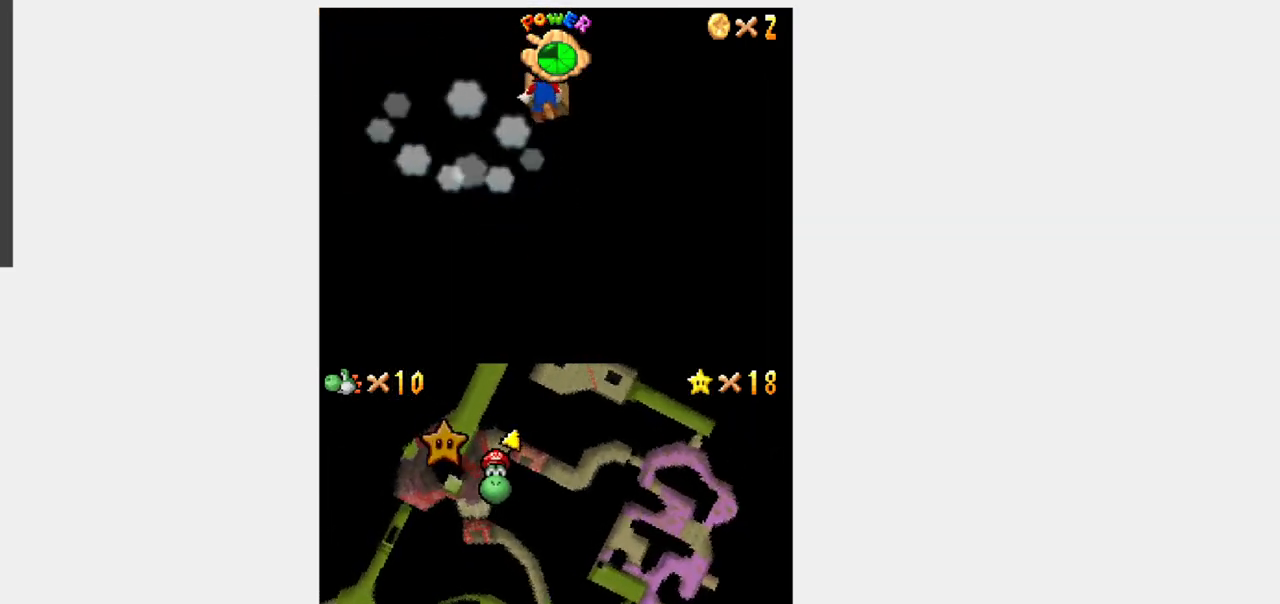
{"dt_ms": 500, "buttons": ["B", "Y", "DPAD_UP", "DPAD_RIGHT"]}
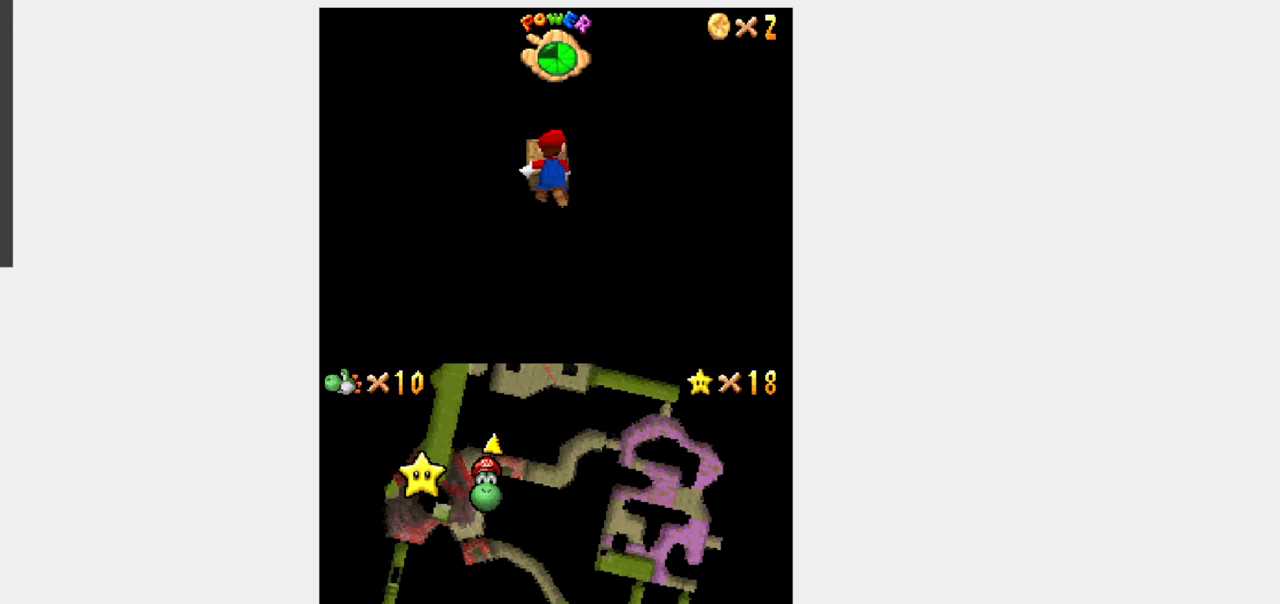
{"dt_ms": 500, "buttons": ["Y", "DPAD_UP"], "events": [[83, "DPAD_RIGHT", "up"], [217, "B", "up"]]}
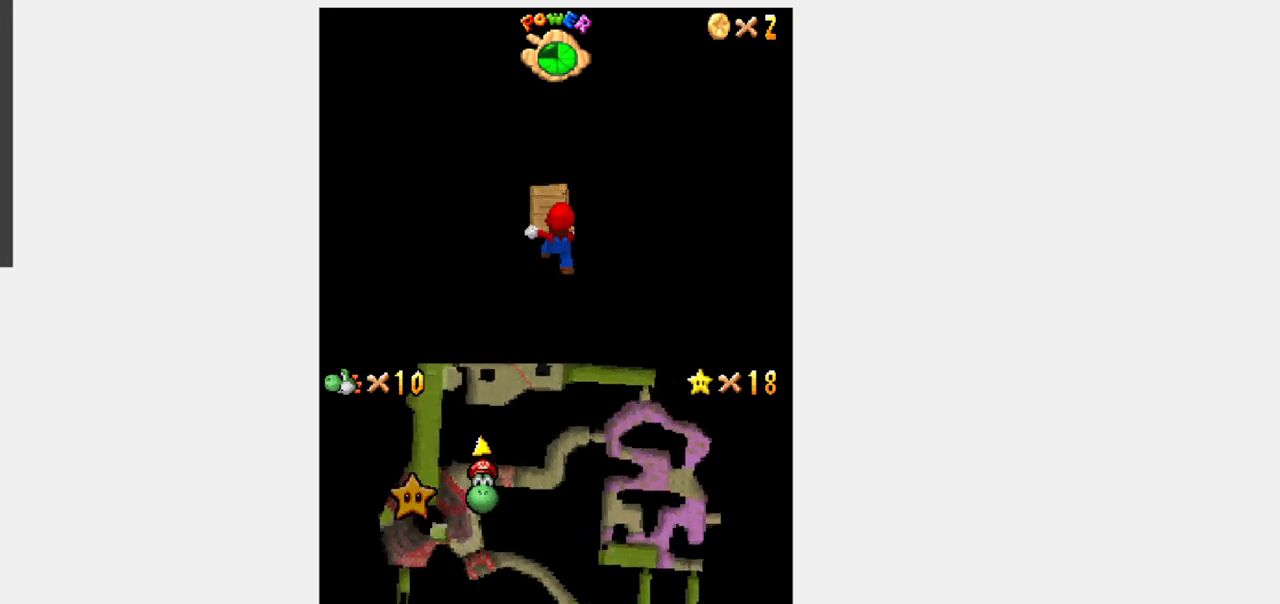
{"dt_ms": 500, "buttons": ["Y", "R1", "DPAD_UP"], "events": [[400, "R1", "down"]]}
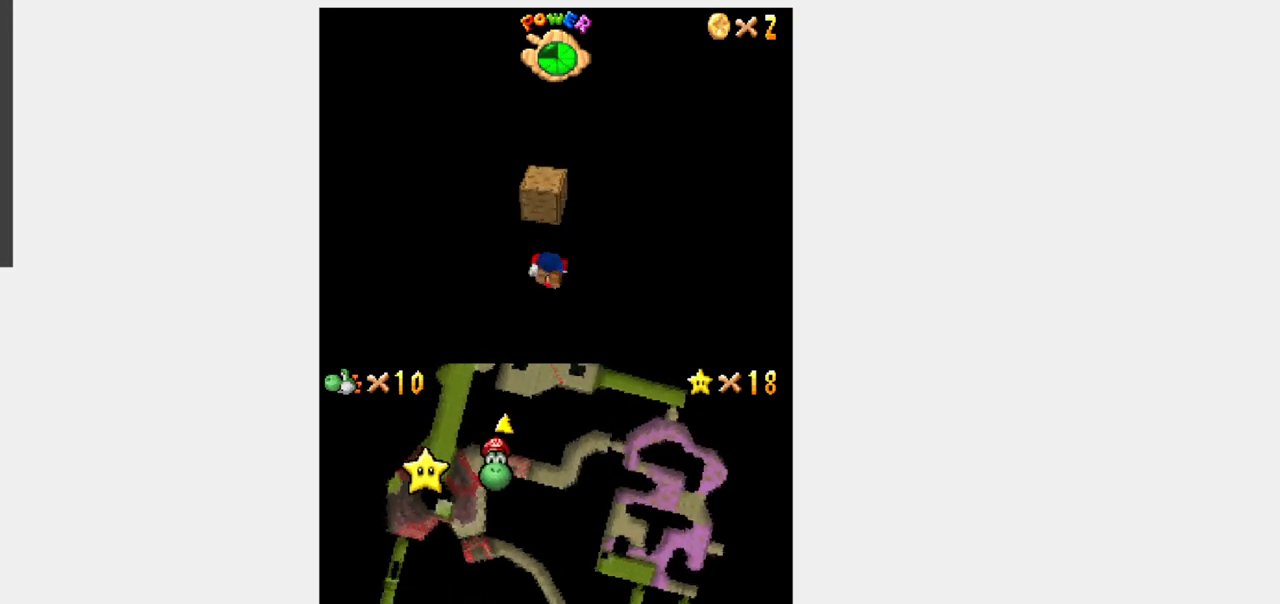
{"dt_ms": 500, "buttons": ["Y", "DPAD_UP"], "events": [[217, "R1", "up"]]}
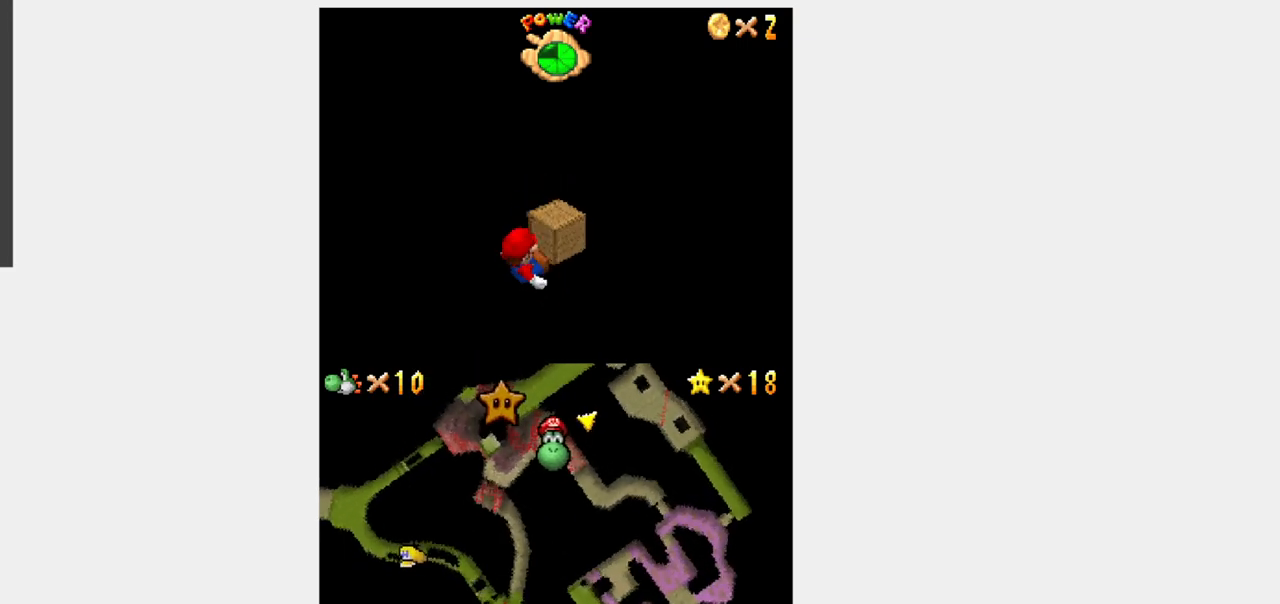
{"dt_ms": 500, "buttons": ["Y", "L1"], "events": [[33, "DPAD_UP", "up"], [33, "Y", "up"], [200, "A", "down"], [200, "Y", "down"], [367, "A", "up"], [367, "L1", "down"]]}
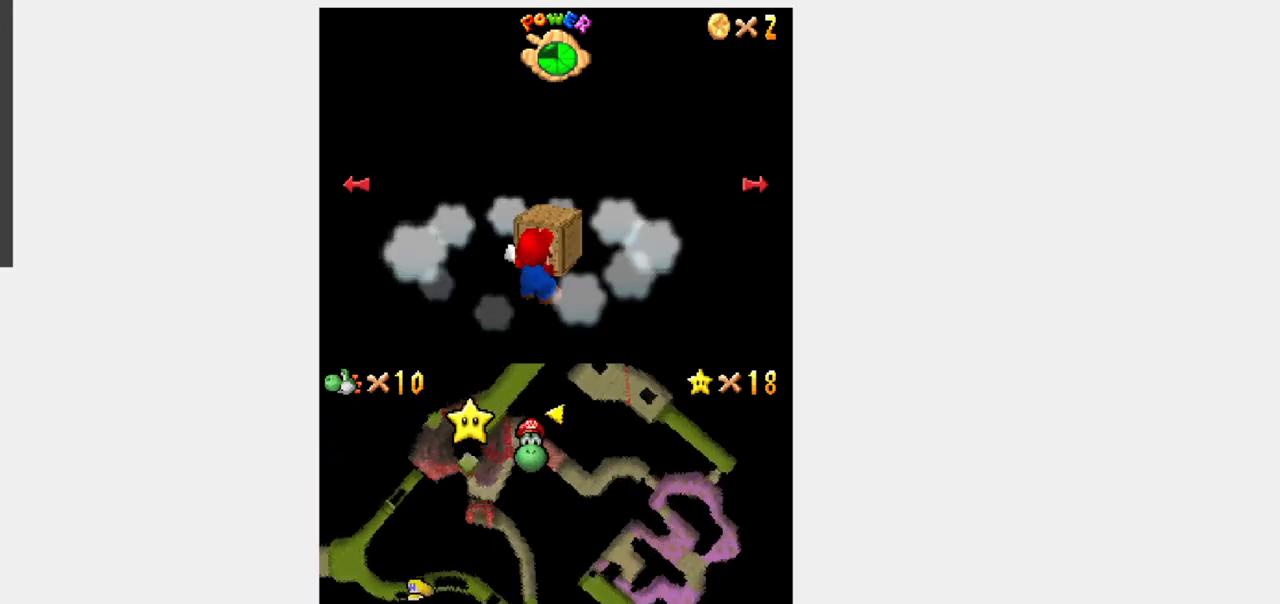
{"dt_ms": 500, "buttons": ["B", "Y", "DPAD_RIGHT"], "events": [[433, "DPAD_RIGHT", "down"], [467, "B", "down"], [483, "L1", "up"]]}
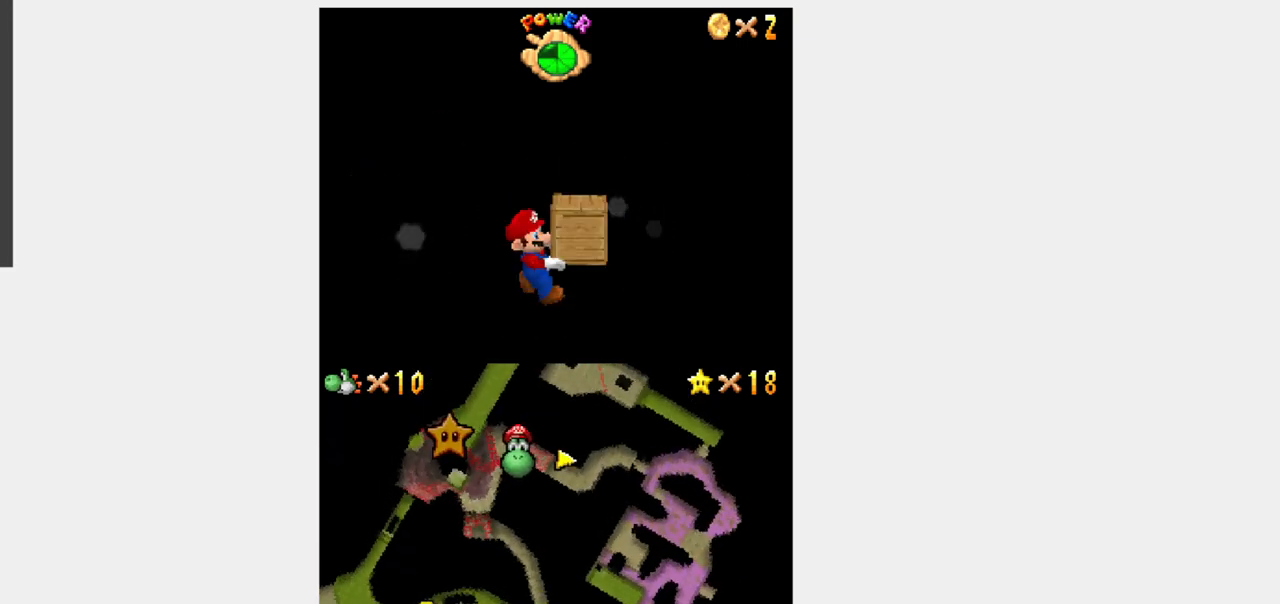
{"dt_ms": 500, "buttons": ["Y", "DPAD_DOWN", "DPAD_RIGHT"], "events": [[400, "DPAD_DOWN", "down"], [483, "B", "up"]]}
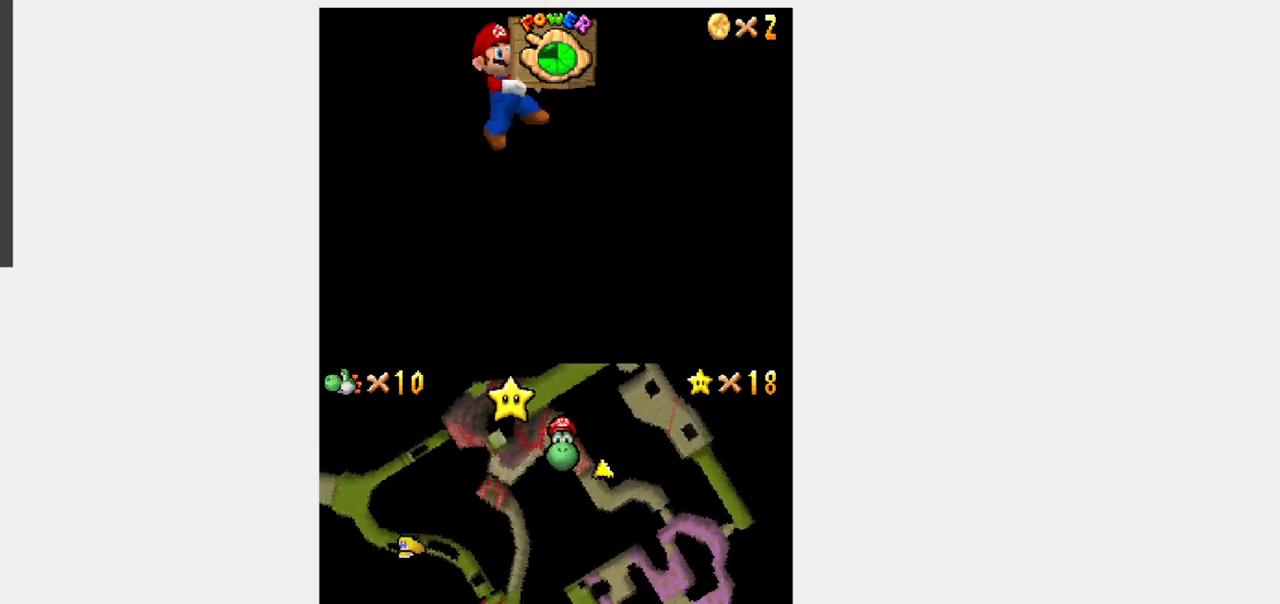
{"dt_ms": 500, "buttons": ["B", "Y", "DPAD_DOWN", "DPAD_RIGHT"], "events": [[350, "B", "down"]]}
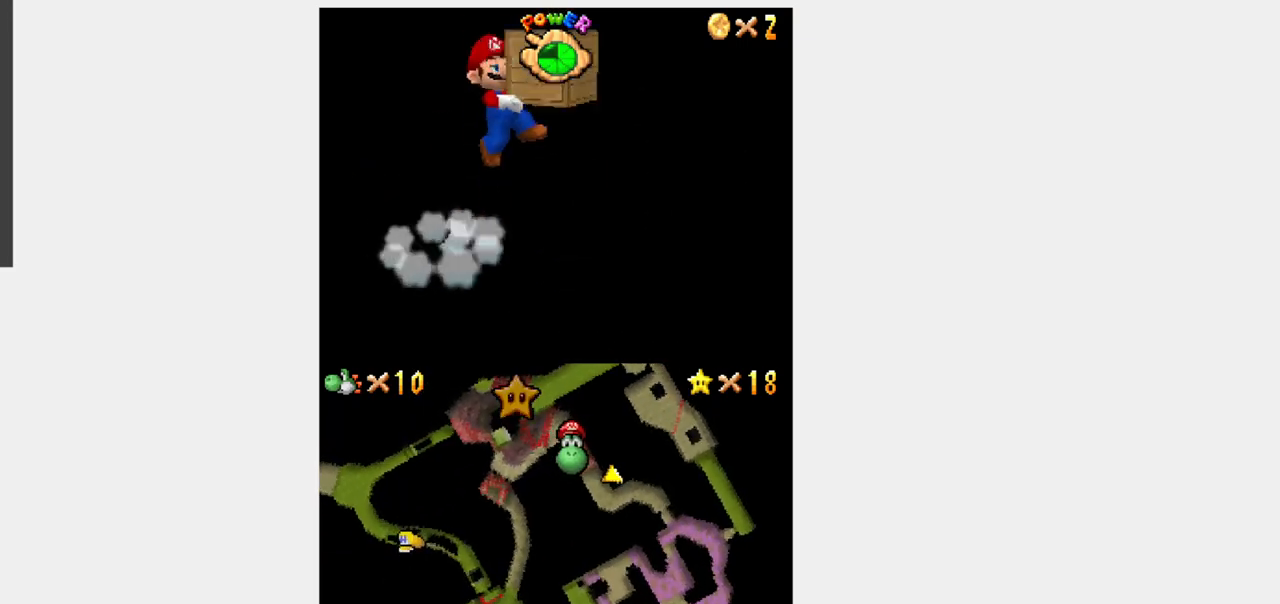
{"dt_ms": 500, "buttons": ["Y", "L1", "DPAD_DOWN", "DPAD_RIGHT"], "events": [[450, "B", "up"], [450, "L1", "down"]]}
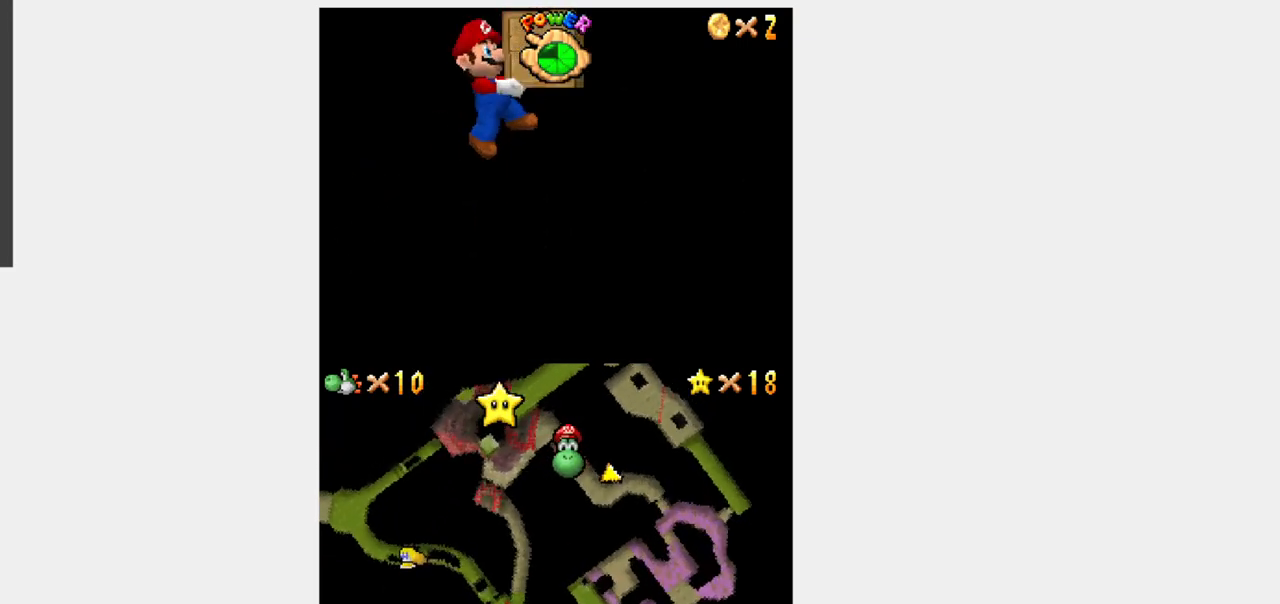
{"dt_ms": 500, "buttons": ["B", "Y", "L1", "DPAD_UP", "DPAD_RIGHT"], "events": [[317, "B", "down"], [317, "DPAD_DOWN", "up"], [450, "DPAD_UP", "down"]]}